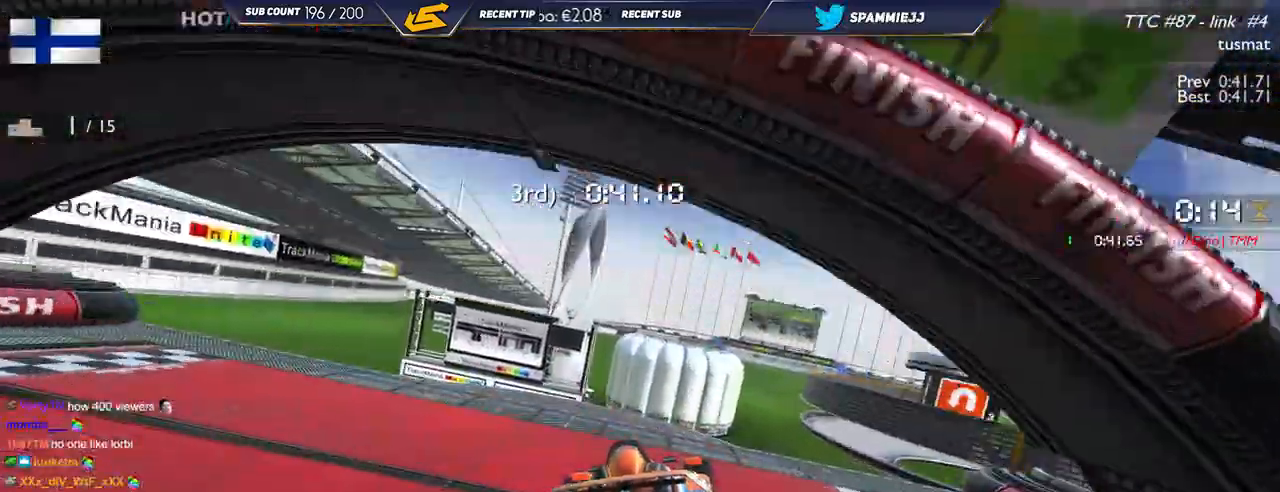
Gameplay with keyboard; each line is a JSON object with the keys held at the frame after it. "events" lists presses ("down") and releases ("up") of "down", "left", "right" and "up" between this image and that frame as [ms after this image, input, new state], when the widget could be followed in between. No other keys are recorded. Mouse input is not recorded.
{"keys": ["up"], "events": []}
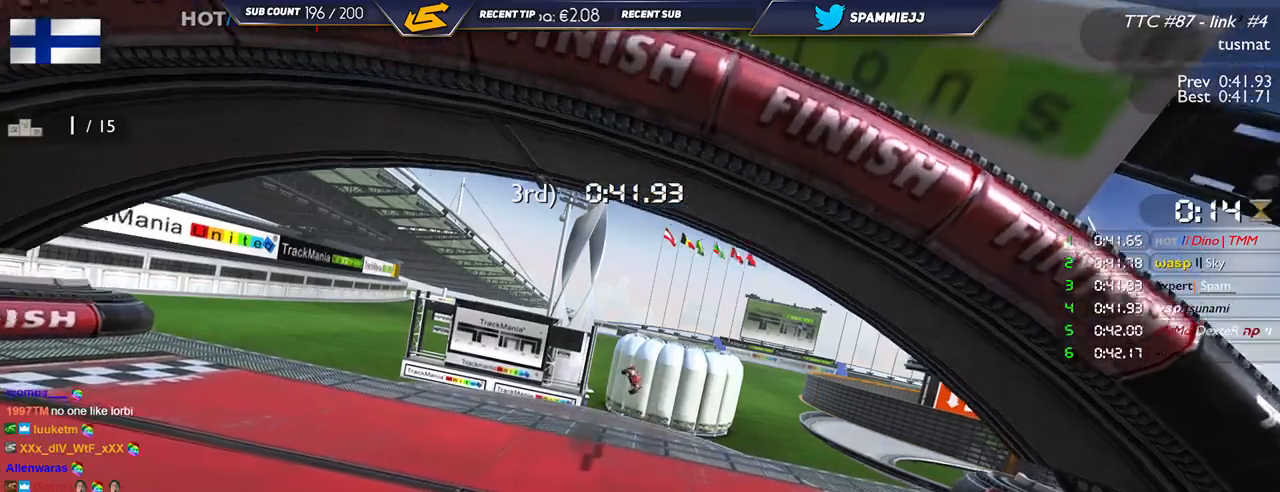
{"keys": ["up"], "events": []}
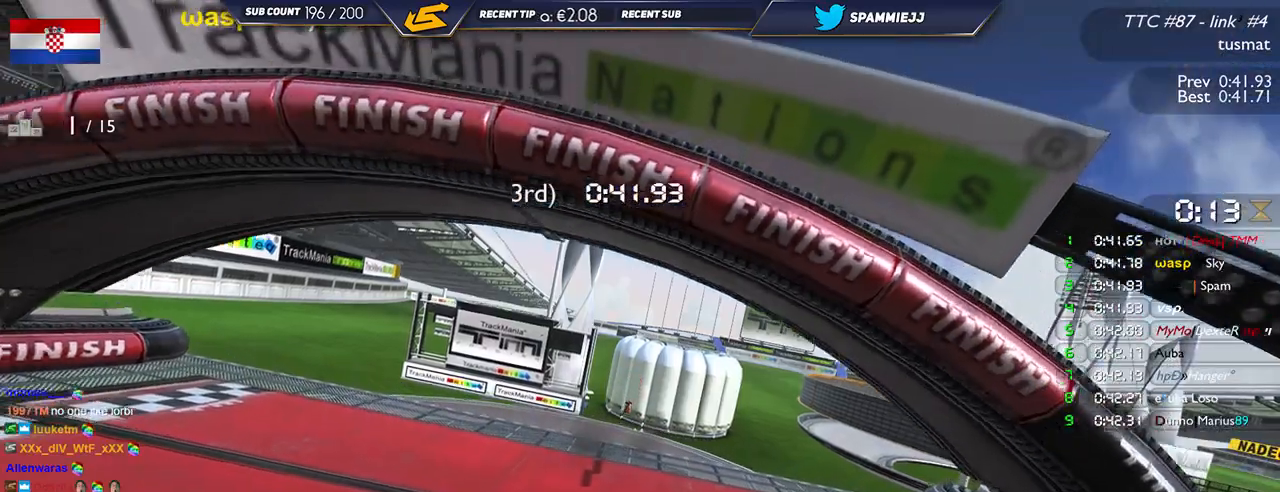
{"keys": ["up"], "events": []}
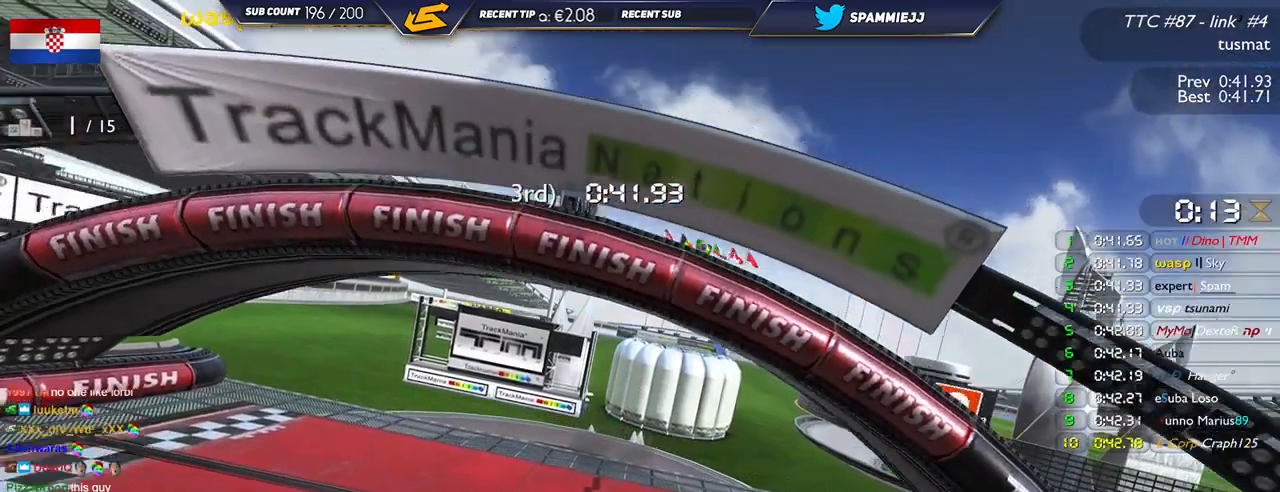
{"keys": ["up"], "events": []}
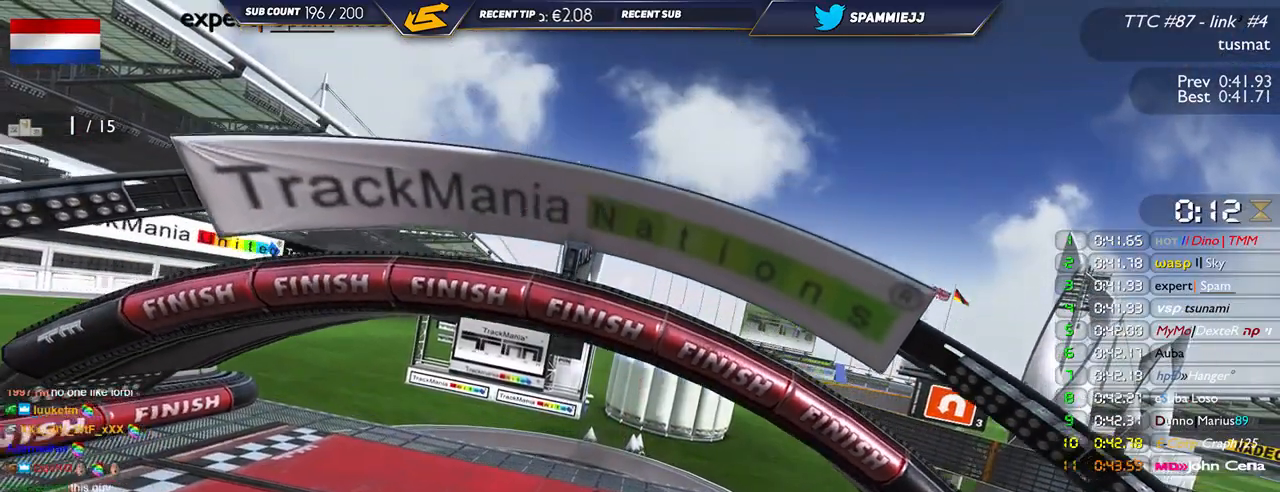
{"keys": ["up"], "events": []}
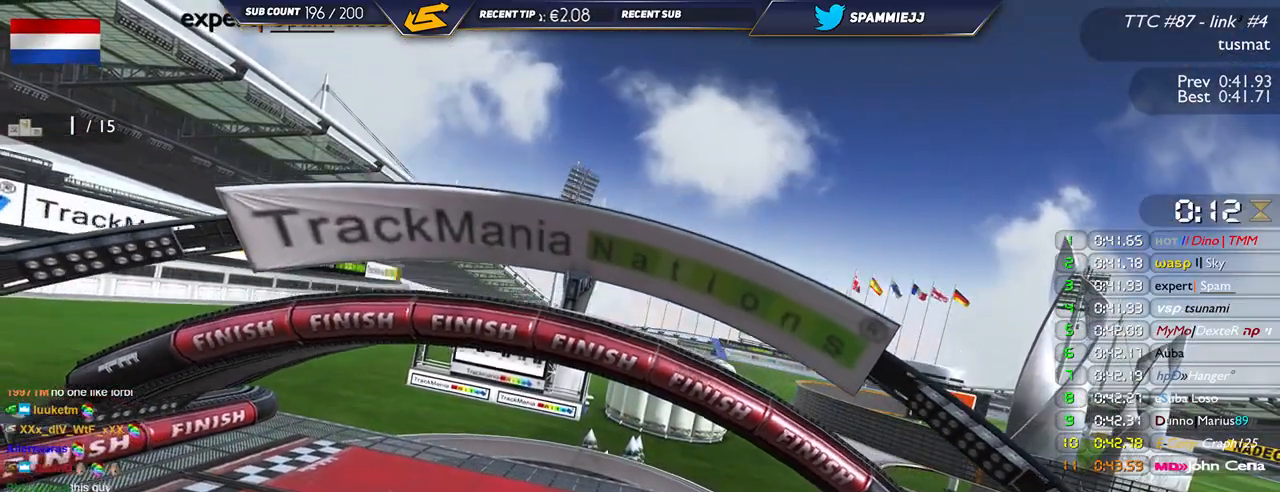
{"keys": ["up"], "events": []}
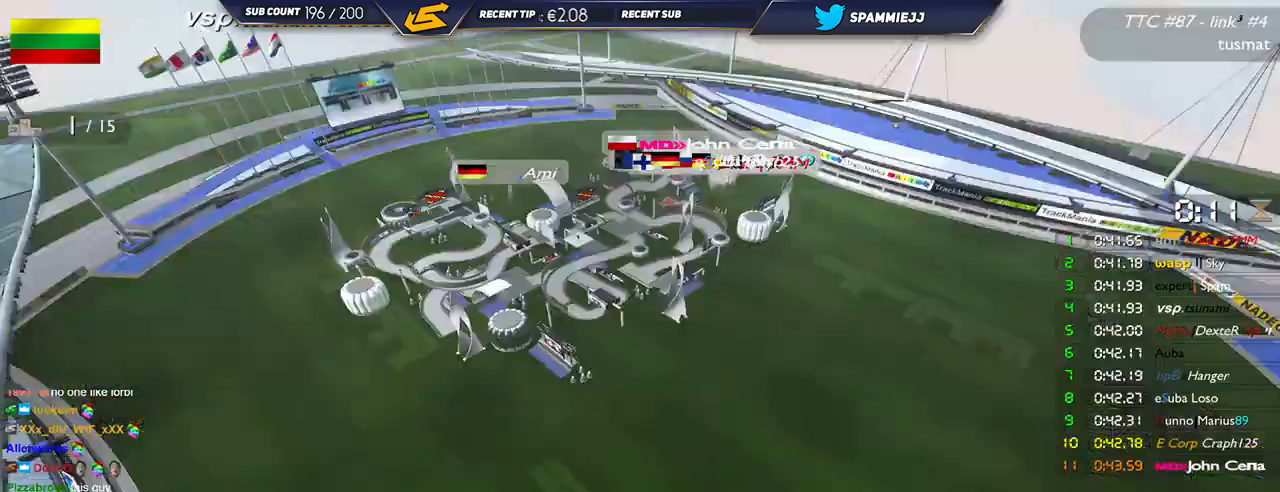
{"keys": [], "events": [[300, "up", "up"]]}